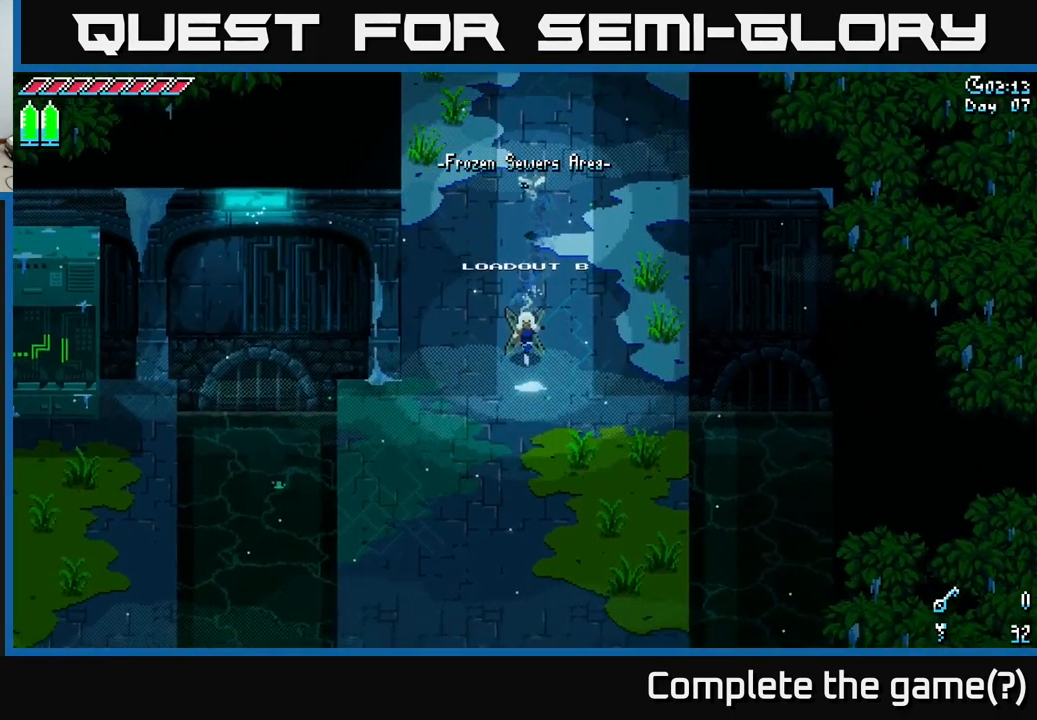
Gameplay with a controller (Xbox layout); each line is a JSON object with the inputs held at the frame after it. "events" lists button and stick changes between this image and that frame as [ms after this image, input, new state], when the widget could be followed in between.
{"buttons": ["X", "DPAD_LEFT"], "left_stick": "center", "right_stick": "center", "events": [[117, "DPAD_LEFT", "up"], [451, "DPAD_LEFT", "down"]]}
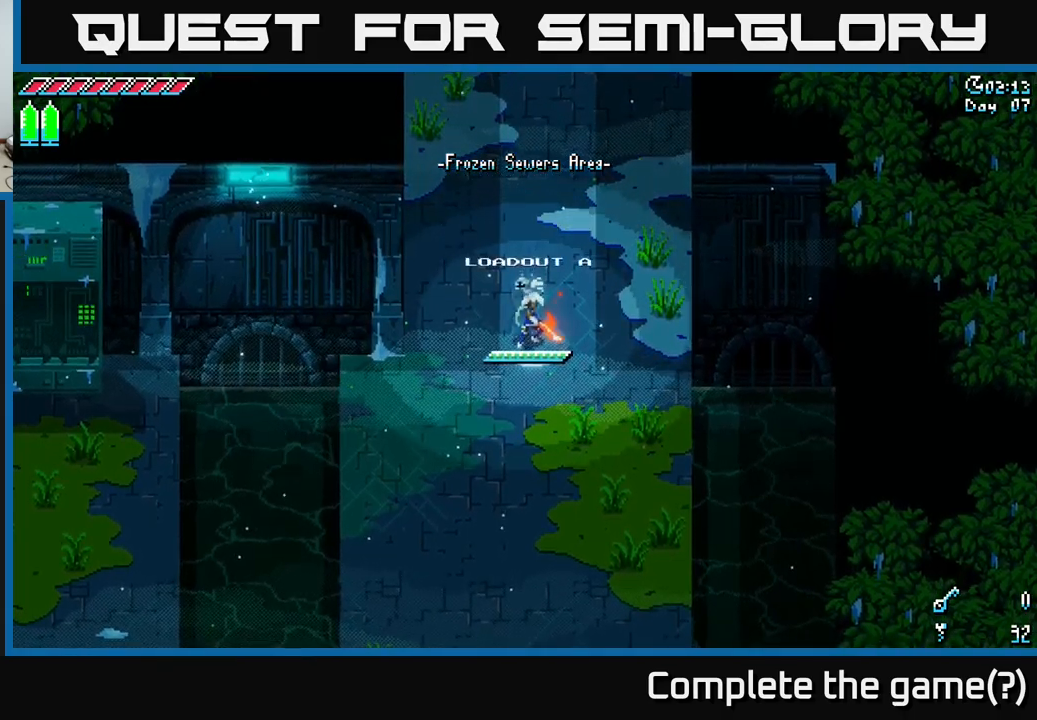
{"buttons": ["X"], "left_stick": "down", "right_stick": "center", "events": [[67, "DPAD_LEFT", "up"], [283, "left_stick", "down"]]}
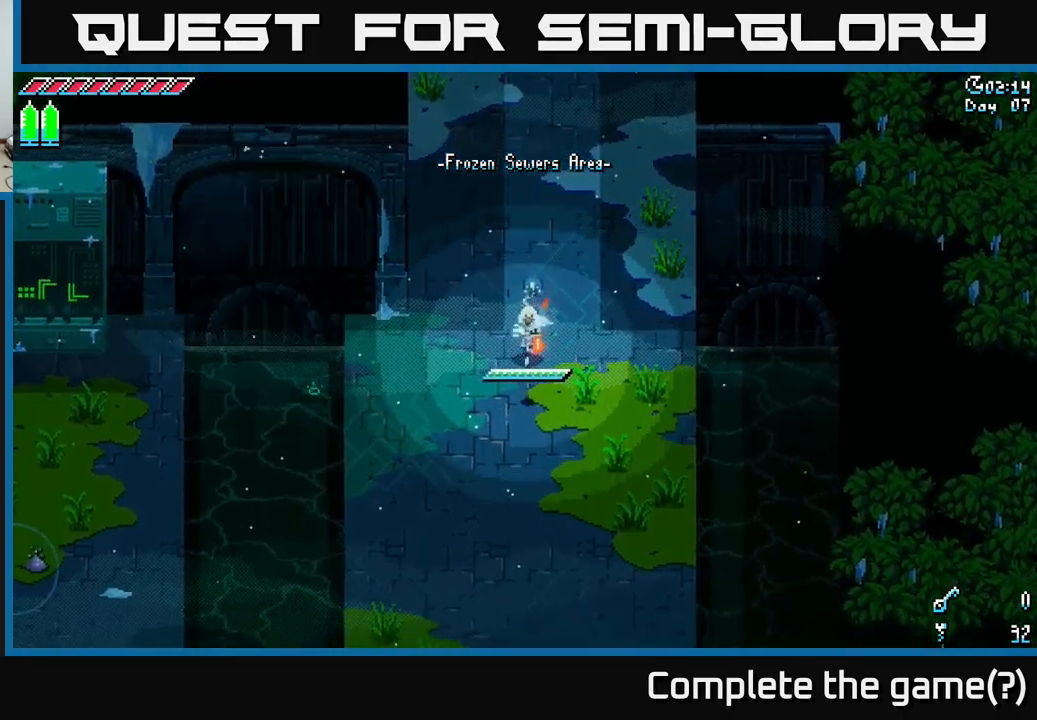
{"buttons": ["X"], "left_stick": "down-left", "right_stick": "center", "events": [[117, "left_stick", "down-left"]]}
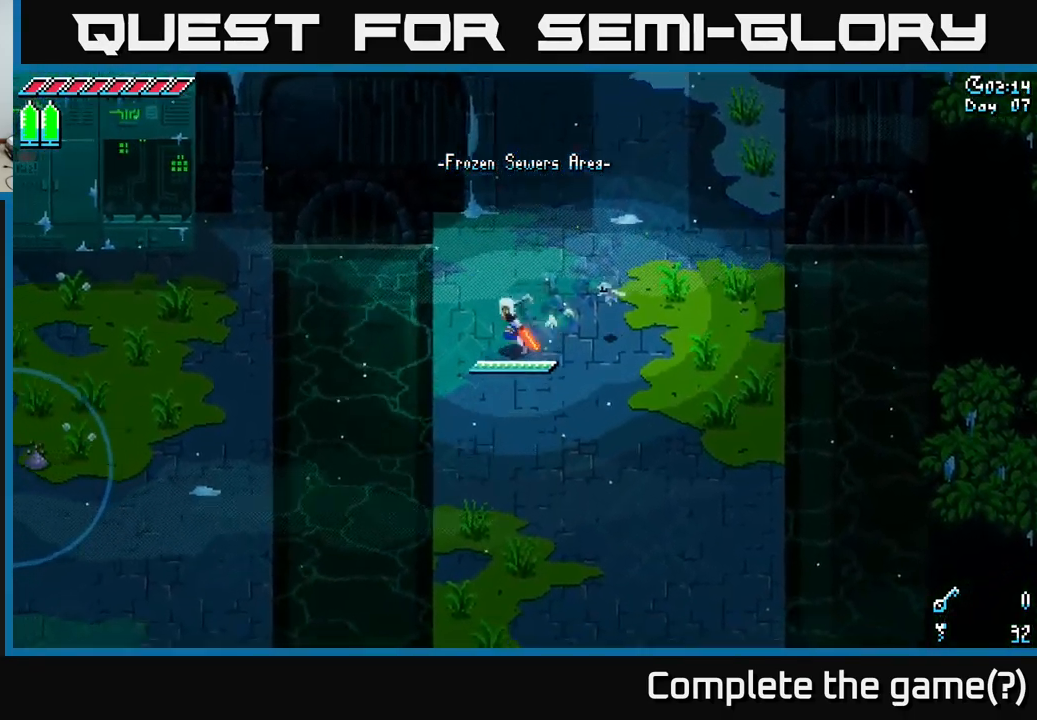
{"buttons": ["A", "X"], "left_stick": "down-left", "right_stick": "center", "events": [[350, "A", "down"]]}
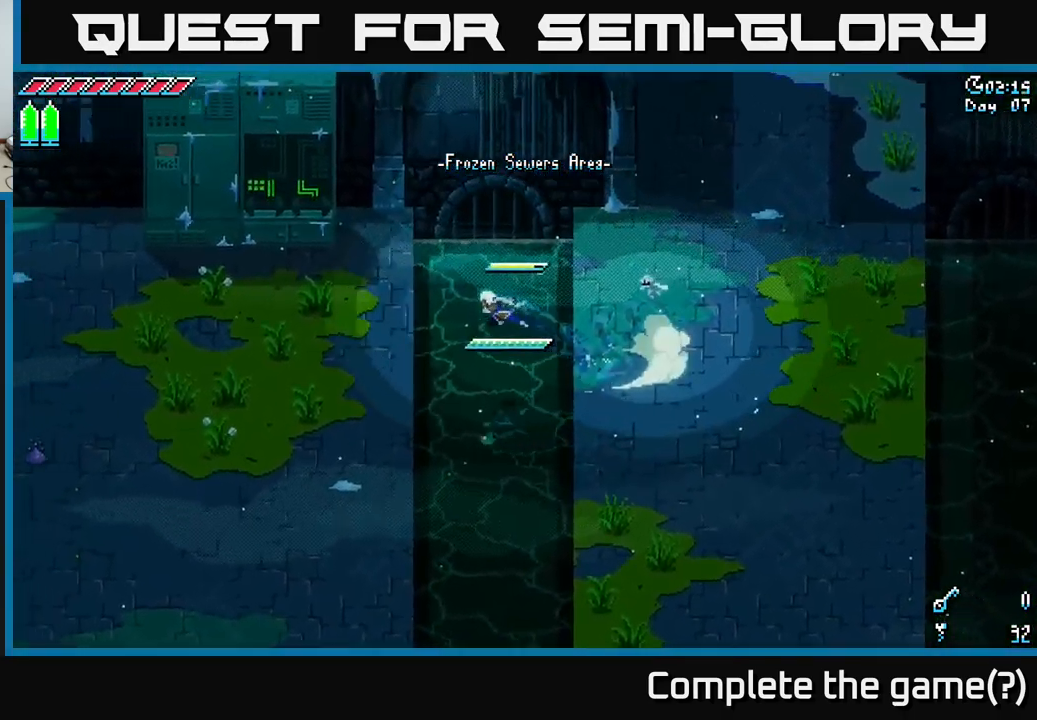
{"buttons": ["X"], "left_stick": "down-left", "right_stick": "center", "events": [[133, "A", "up"]]}
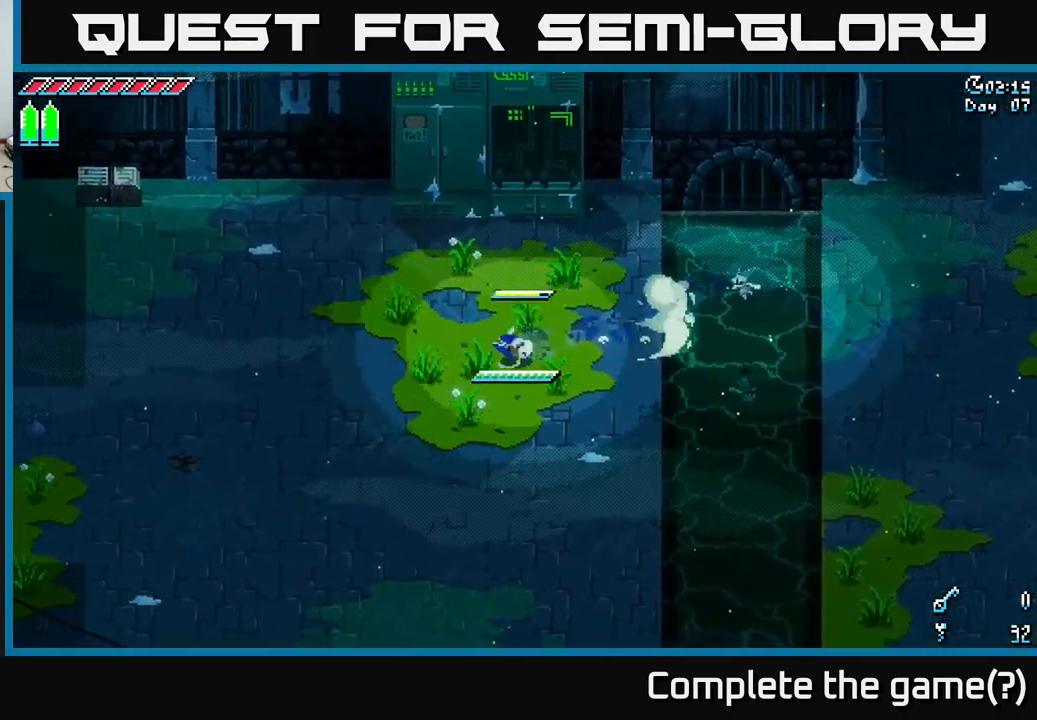
{"buttons": ["X"], "left_stick": "down-left", "right_stick": "center", "events": []}
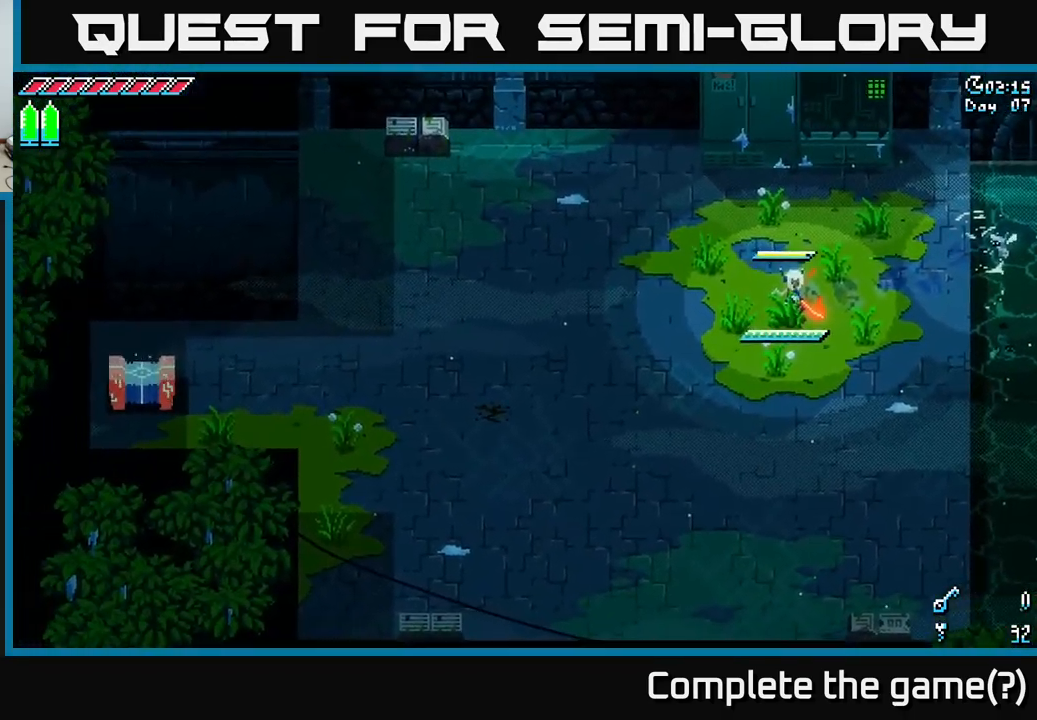
{"buttons": ["X"], "left_stick": "center", "right_stick": "center", "events": [[283, "left_stick", "down"], [400, "left_stick", "center"]]}
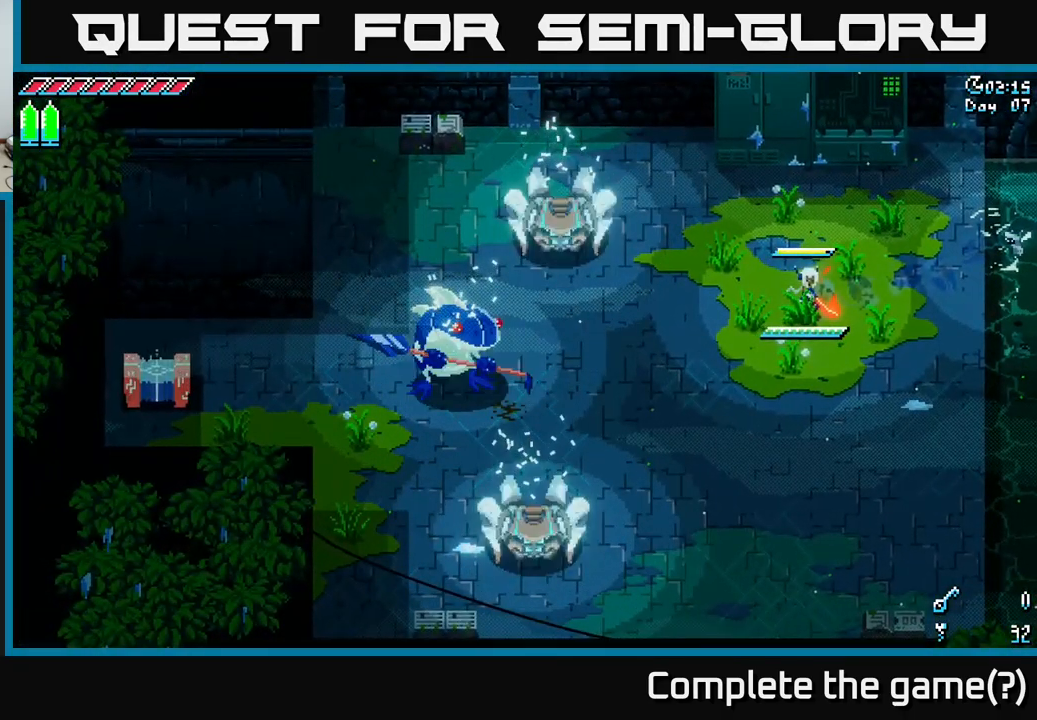
{"buttons": [], "left_stick": "center", "right_stick": "center", "events": [[133, "X", "up"]]}
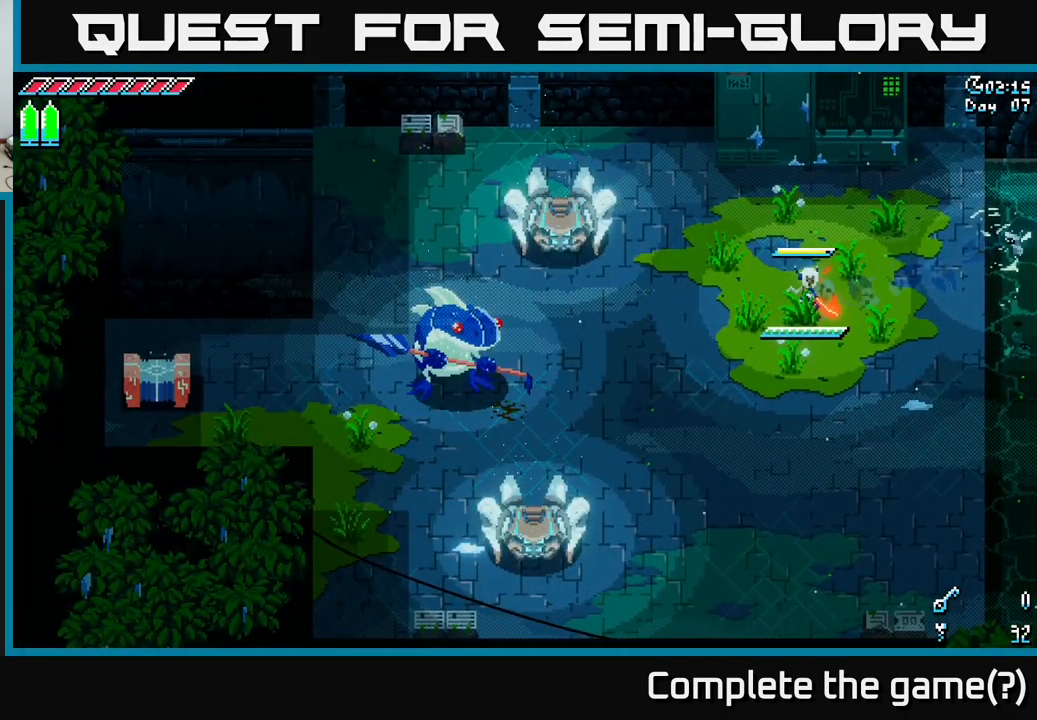
{"buttons": [], "left_stick": "center", "right_stick": "center", "events": []}
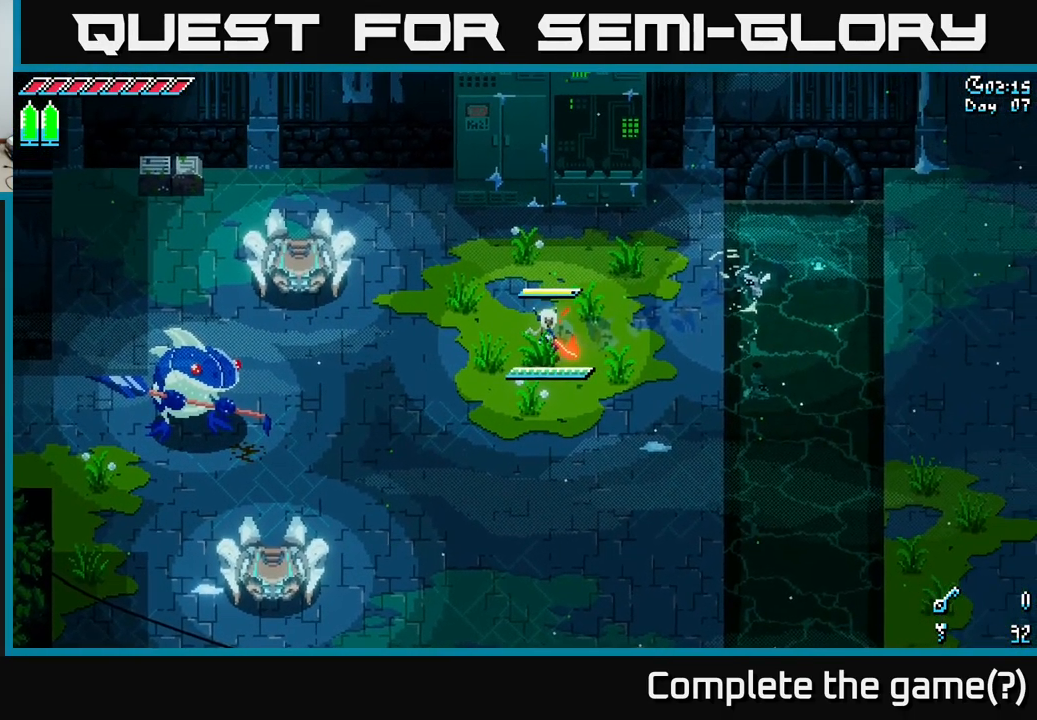
{"buttons": ["X"], "left_stick": "down-left", "right_stick": "center", "events": [[33, "left_stick", "down-left"], [200, "X", "down"]]}
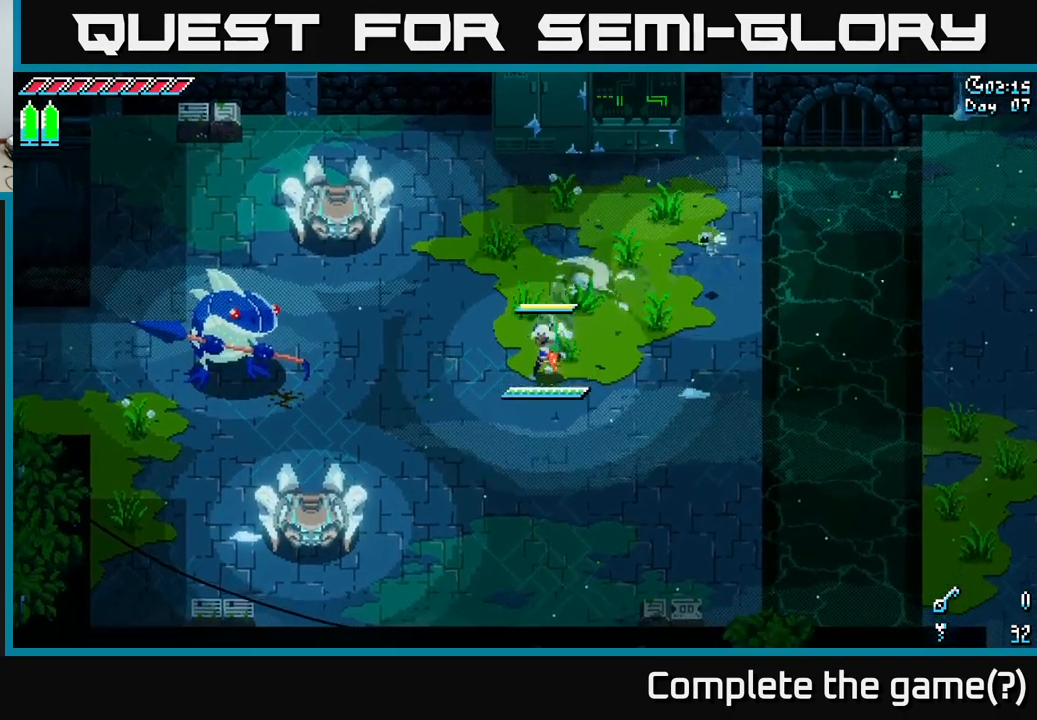
{"buttons": ["X", "R2"], "left_stick": "down-left", "right_stick": "center", "events": [[516, "R2", "down"]]}
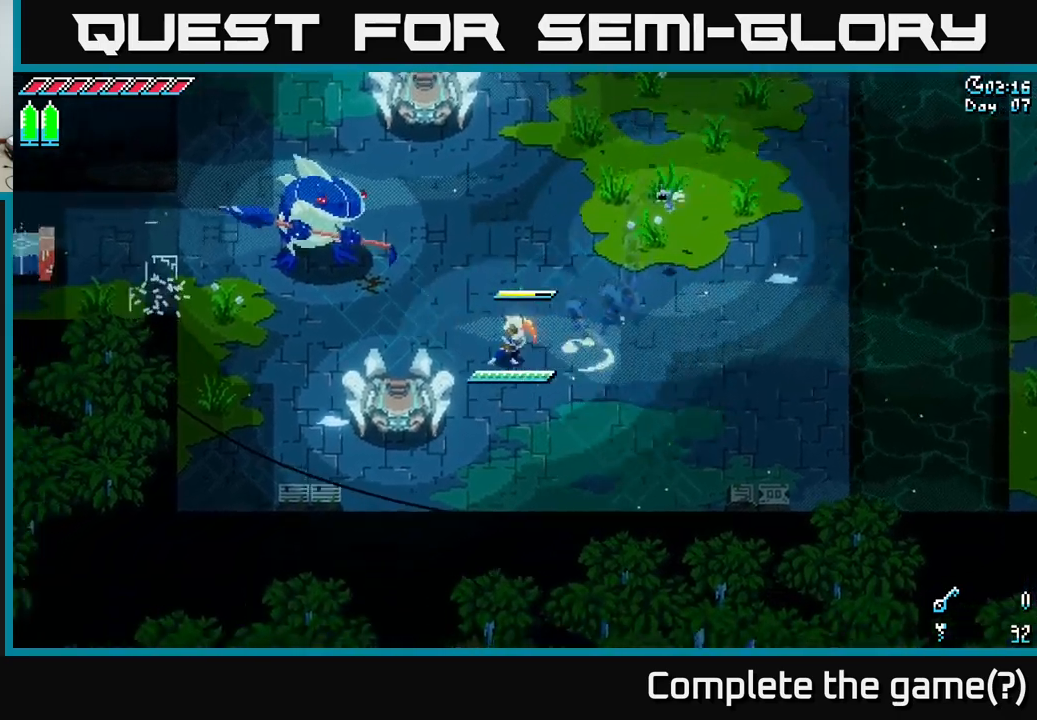
{"buttons": [], "left_stick": "left", "right_stick": "center", "events": [[67, "X", "up"], [133, "R2", "up"], [283, "left_stick", "center"], [400, "left_stick", "left"]]}
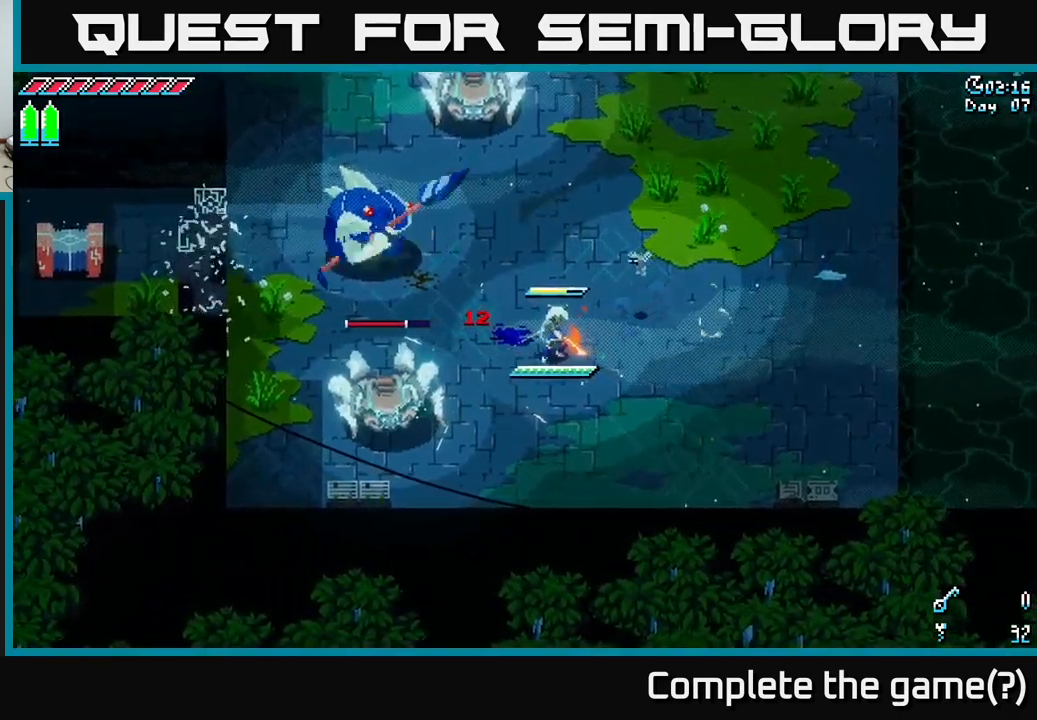
{"buttons": ["X"], "left_stick": "right", "right_stick": "center", "events": [[50, "left_stick", "up-left"], [67, "R2", "down"], [217, "R2", "up"], [333, "left_stick", "right"], [433, "X", "down"]]}
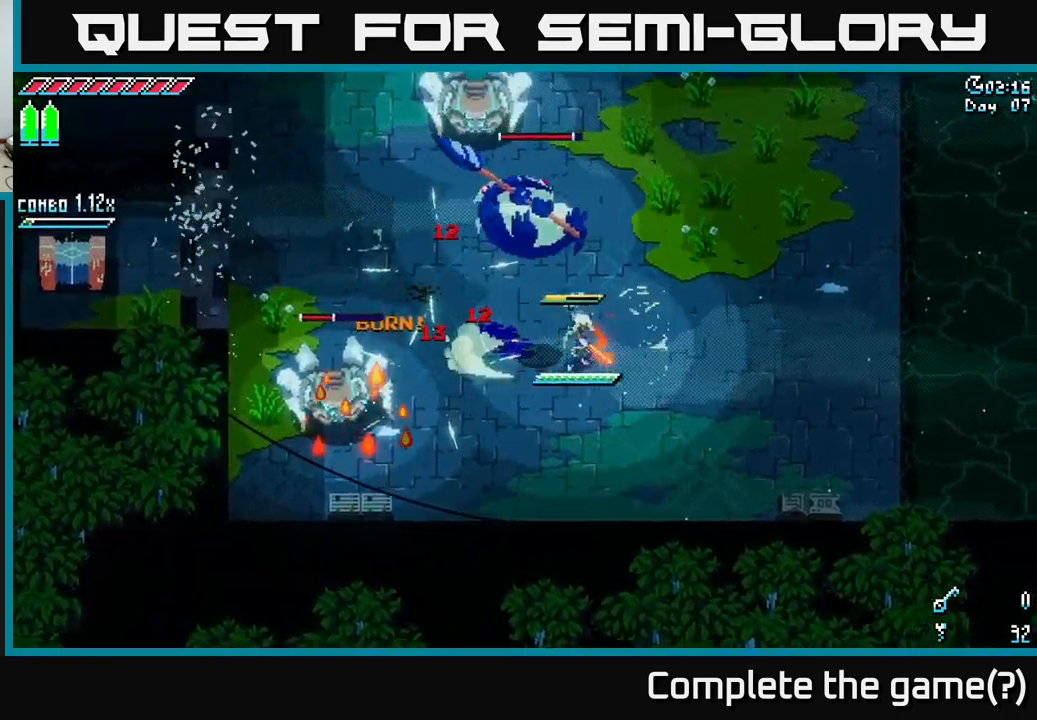
{"buttons": ["X"], "left_stick": "right", "right_stick": "center", "events": [[50, "left_stick", "down-right"], [100, "A", "down"], [267, "A", "up"], [300, "left_stick", "right"]]}
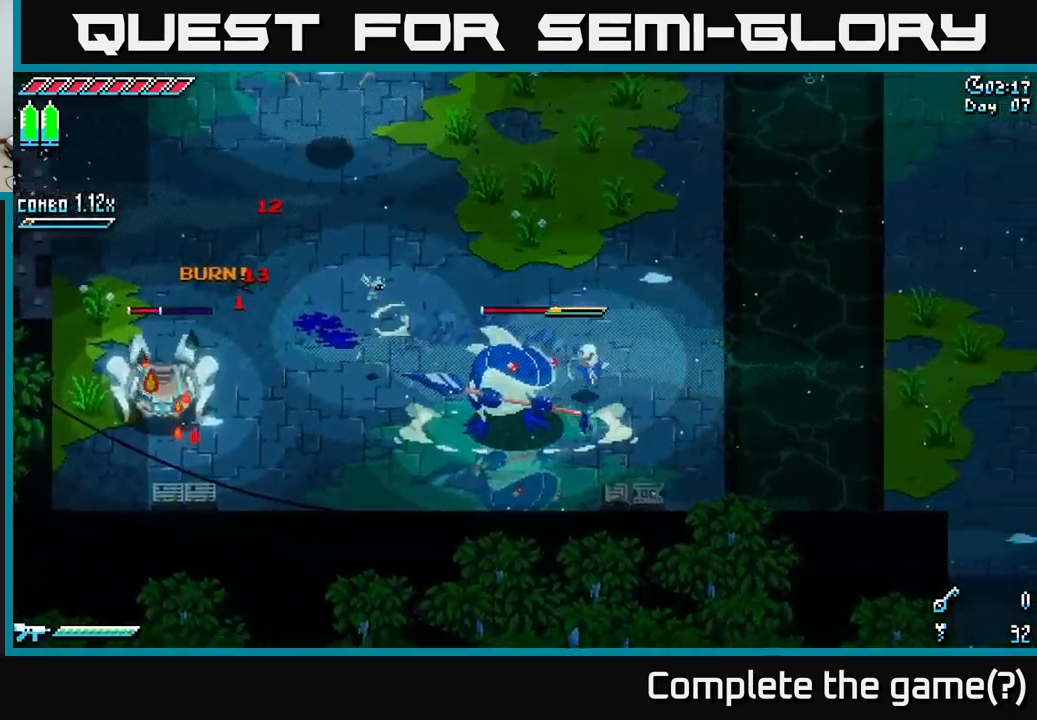
{"buttons": [], "left_stick": "up", "right_stick": "center", "events": [[17, "X", "up"], [150, "left_stick", "left"], [200, "R2", "down"], [317, "R2", "up"], [417, "left_stick", "up"]]}
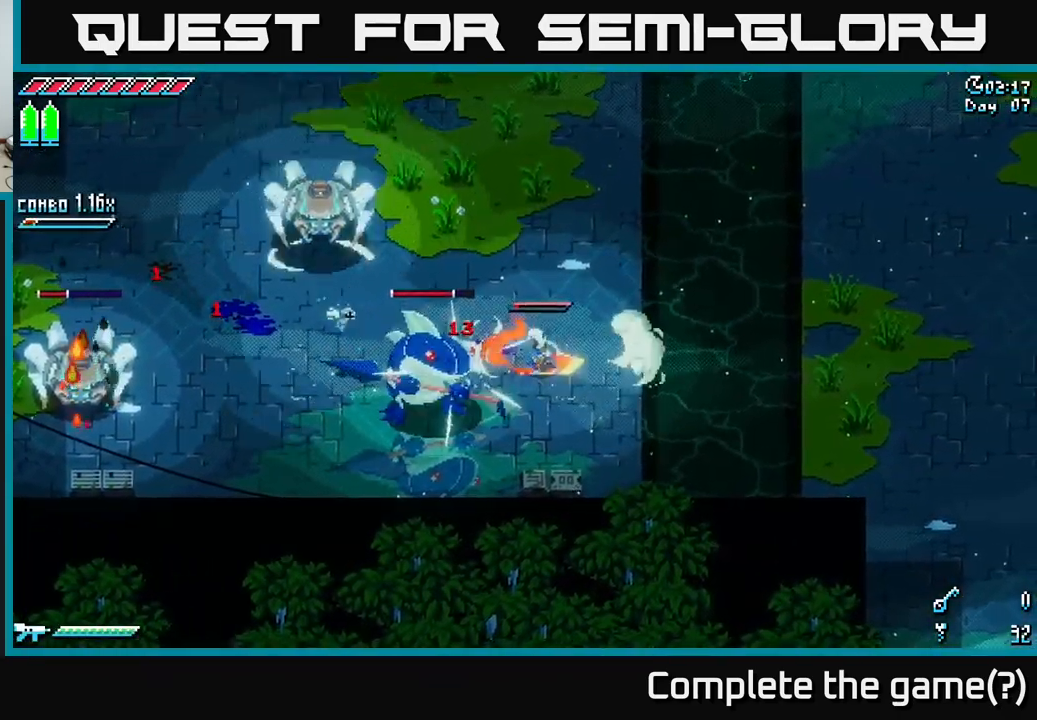
{"buttons": ["X"], "left_stick": "up", "right_stick": "center", "events": [[117, "X", "down"], [300, "A", "down"], [500, "A", "up"]]}
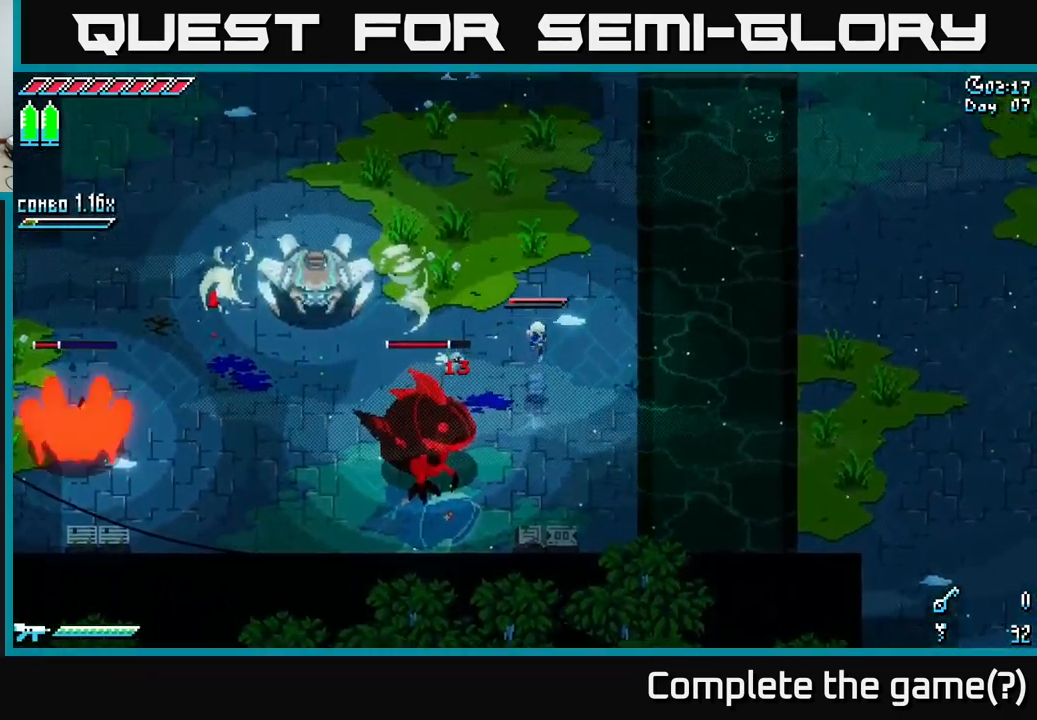
{"buttons": ["X"], "left_stick": "up", "right_stick": "center", "events": [[283, "A", "down"], [383, "A", "up"]]}
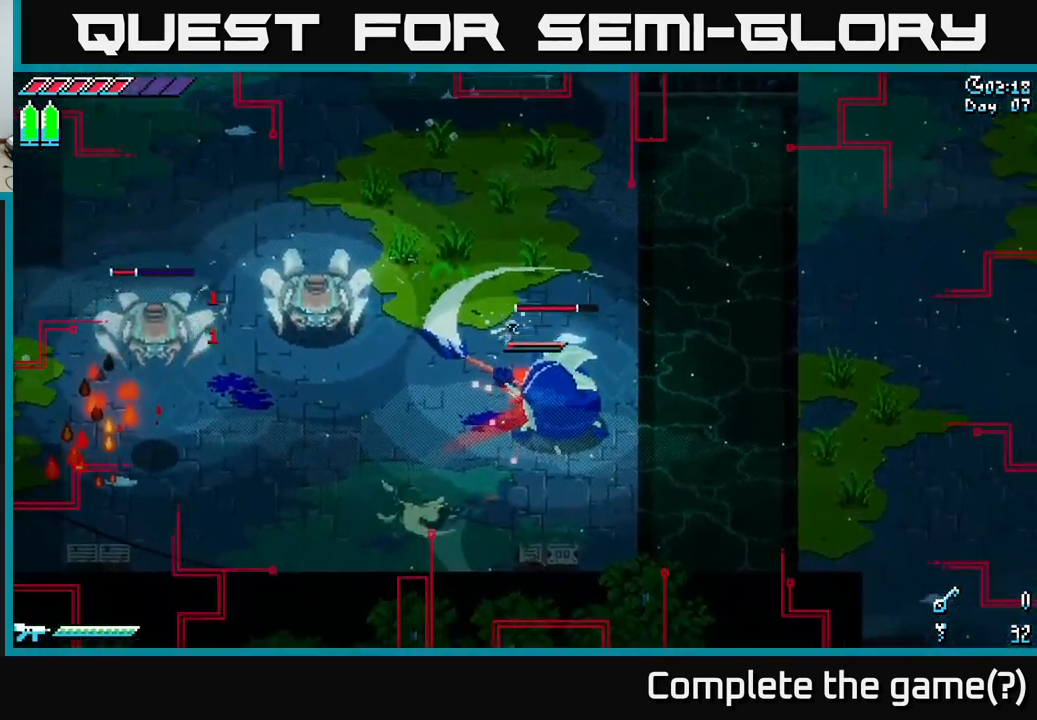
{"buttons": ["X"], "left_stick": "left", "right_stick": "center", "events": [[100, "left_stick", "up-left"], [150, "X", "up"], [300, "X", "down"], [300, "left_stick", "left"]]}
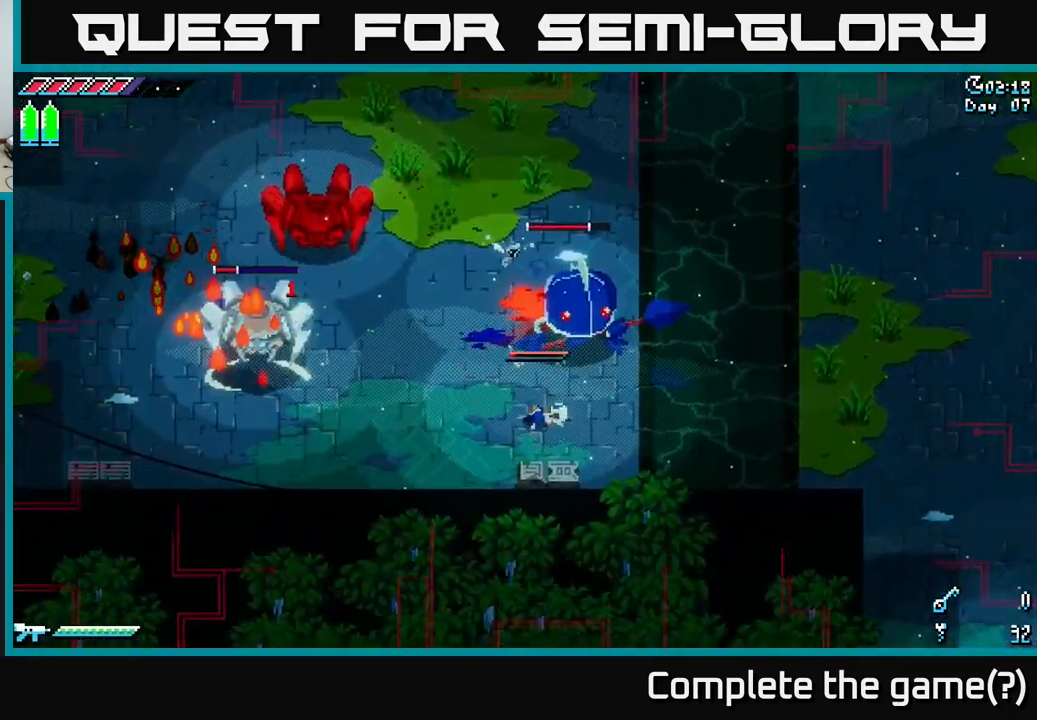
{"buttons": ["A", "X"], "left_stick": "left", "right_stick": "center", "events": [[183, "A", "down"], [300, "A", "up"], [433, "A", "down"]]}
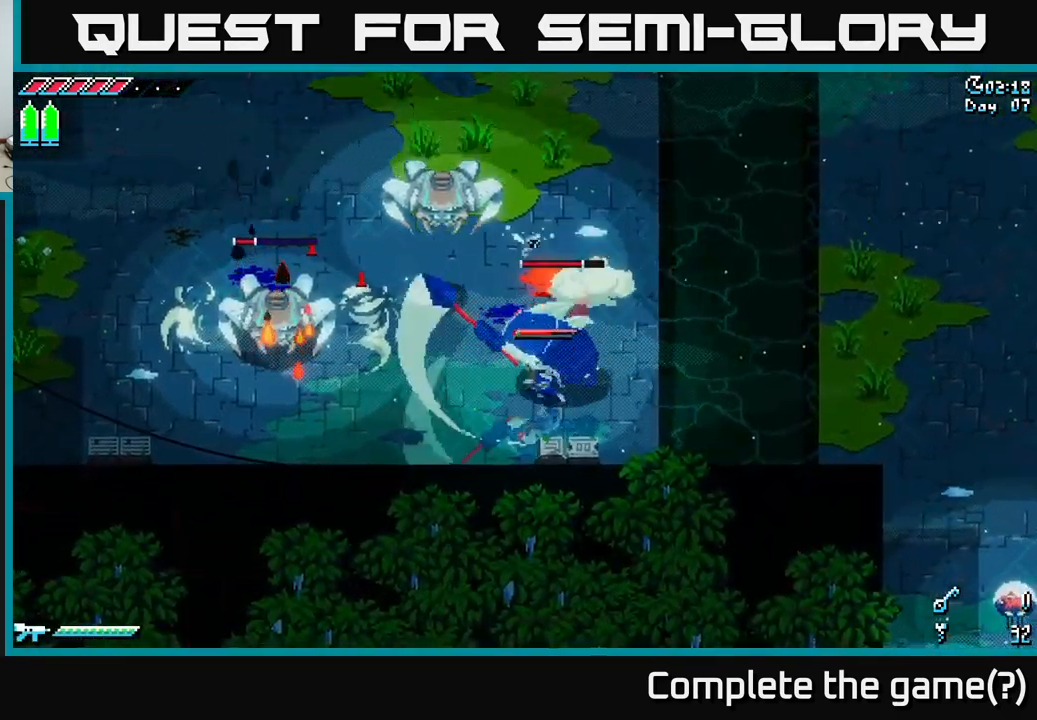
{"buttons": [], "left_stick": "left", "right_stick": "center", "events": [[50, "A", "up"], [450, "X", "up"]]}
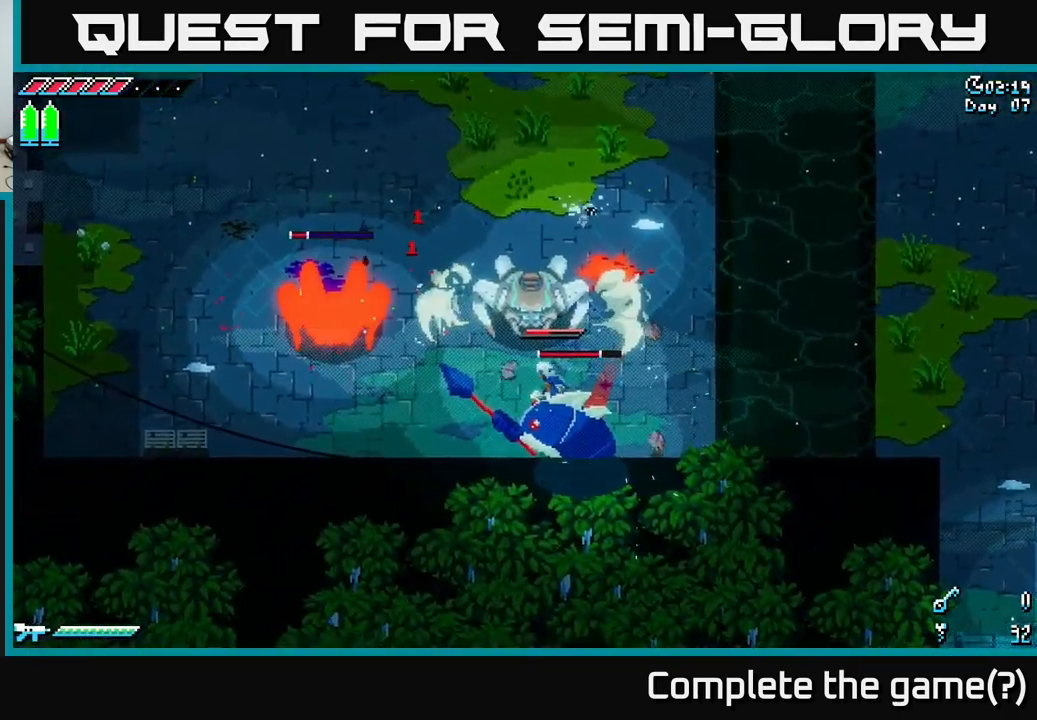
{"buttons": ["X", "R2"], "left_stick": "left", "right_stick": "center", "events": [[150, "R2", "down"], [234, "R2", "up"], [484, "R2", "down"], [500, "X", "down"]]}
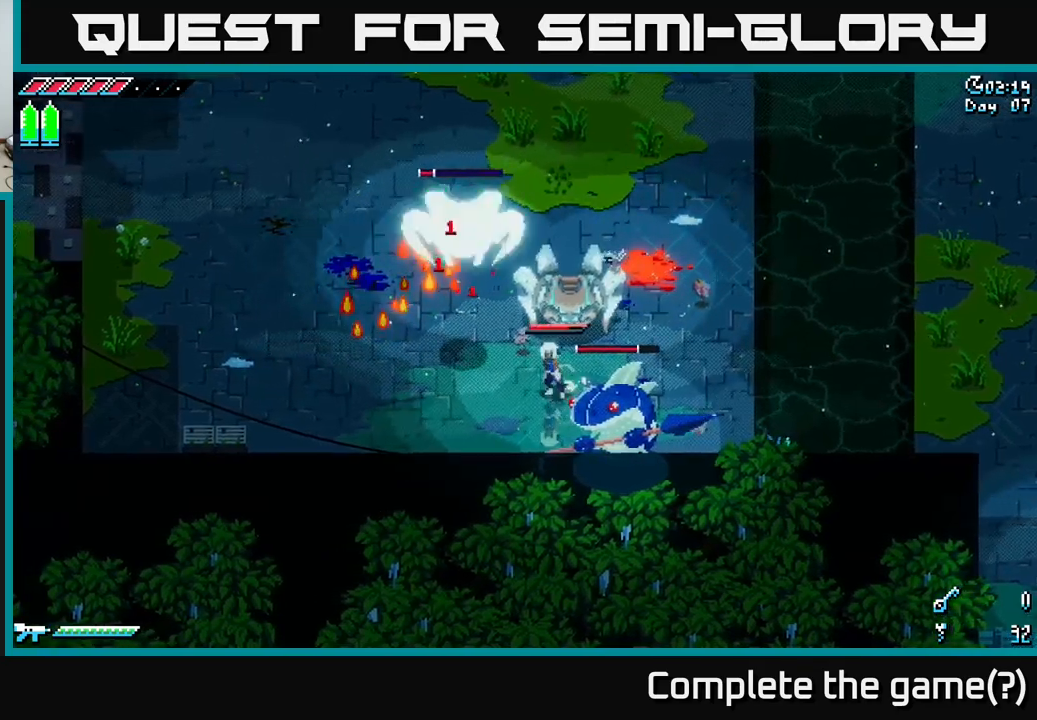
{"buttons": ["X"], "left_stick": "left", "right_stick": "center", "events": [[67, "R2", "up"], [184, "R2", "down"], [200, "A", "down"], [317, "R2", "up"], [350, "A", "up"]]}
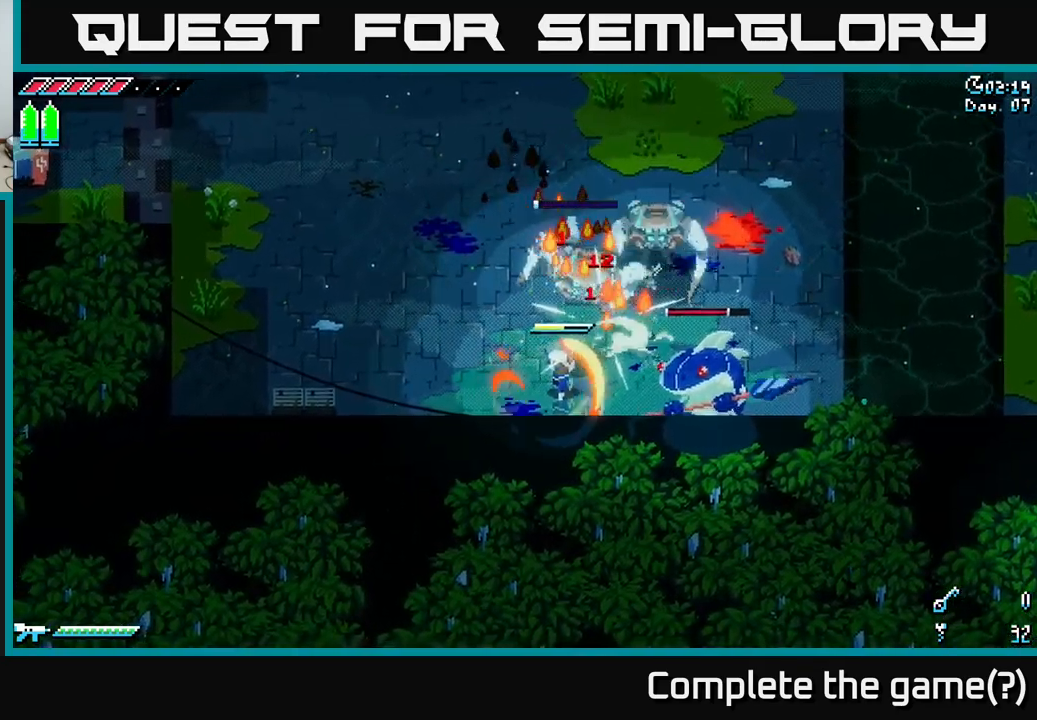
{"buttons": ["A", "X"], "left_stick": "left", "right_stick": "center", "events": [[184, "X", "up"], [267, "X", "down"], [384, "A", "down"]]}
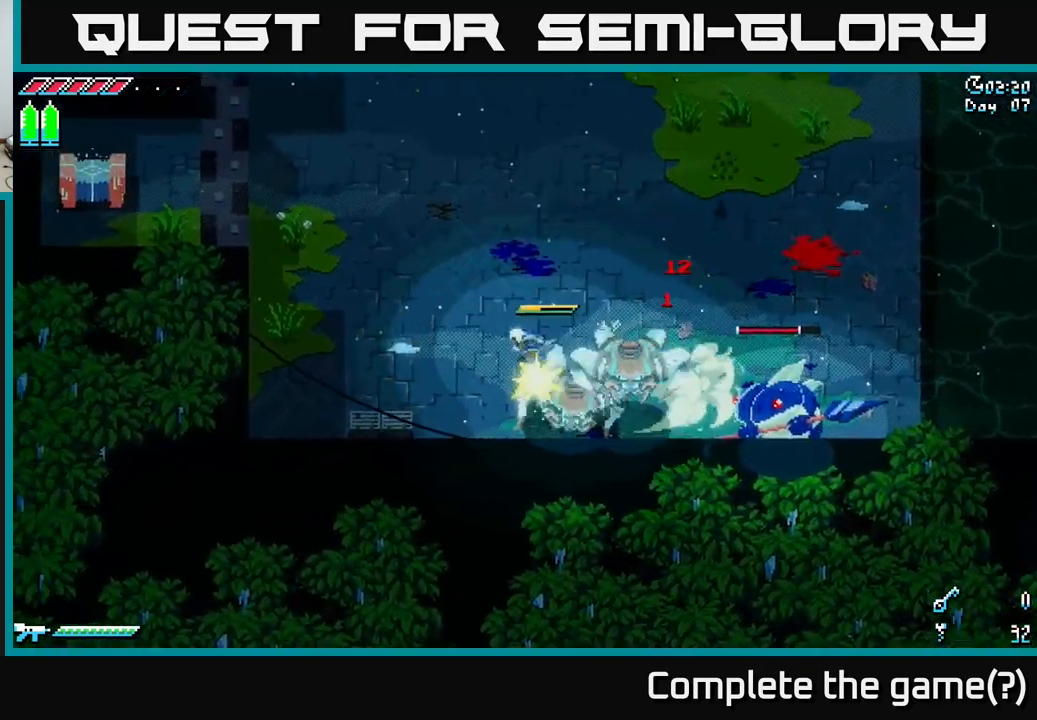
{"buttons": ["X"], "left_stick": "up-left", "right_stick": "center", "events": [[17, "A", "up"], [34, "left_stick", "up-left"], [284, "X", "up"], [434, "X", "down"]]}
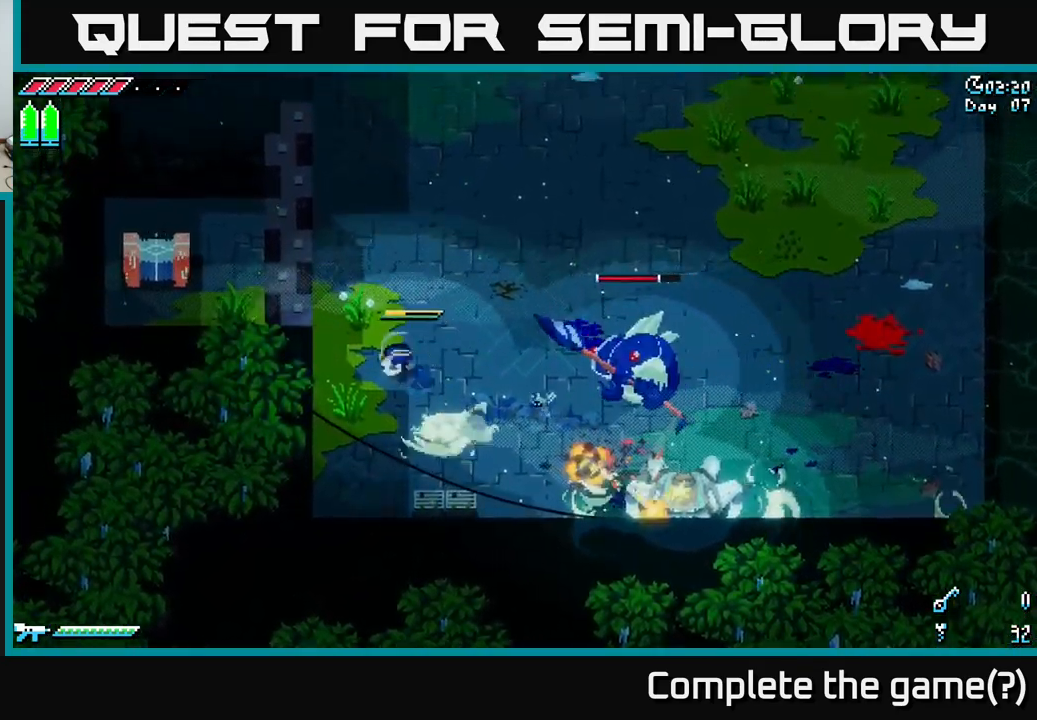
{"buttons": [], "left_stick": "right", "right_stick": "down-right", "events": [[300, "X", "up"], [317, "left_stick", "up-right"], [384, "left_stick", "right"], [434, "right_stick", "down-right"]]}
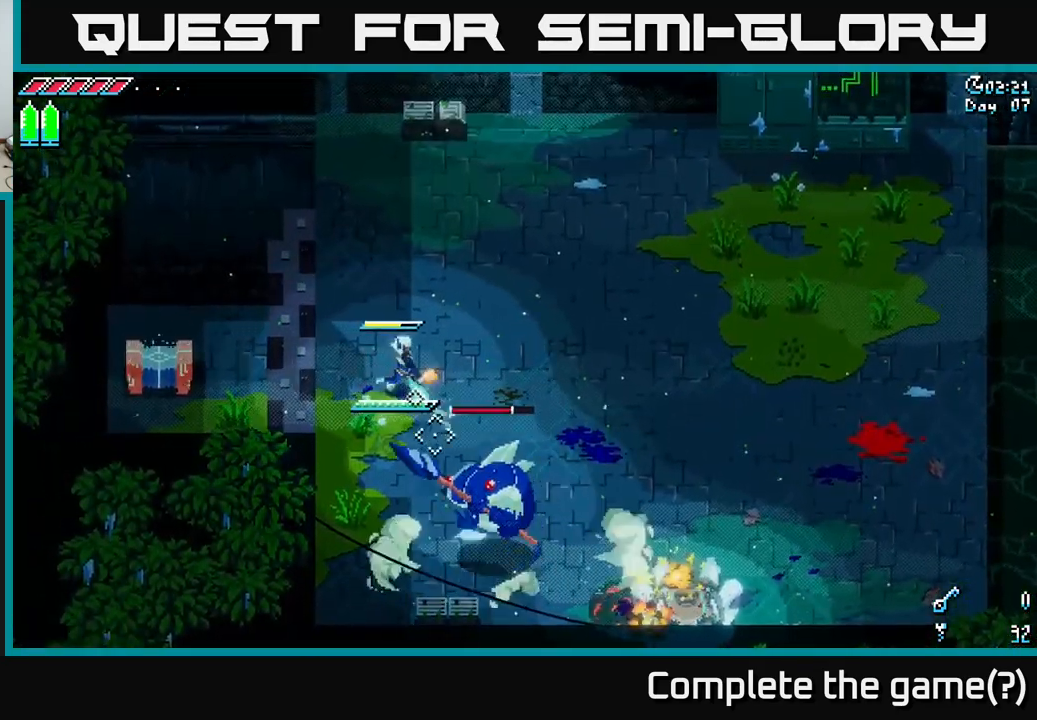
{"buttons": ["X"], "left_stick": "right", "right_stick": "center", "events": [[17, "L2", "down"], [250, "L2", "up"], [300, "left_stick", "up-right"], [350, "right_stick", "center"], [417, "X", "down"], [484, "left_stick", "right"]]}
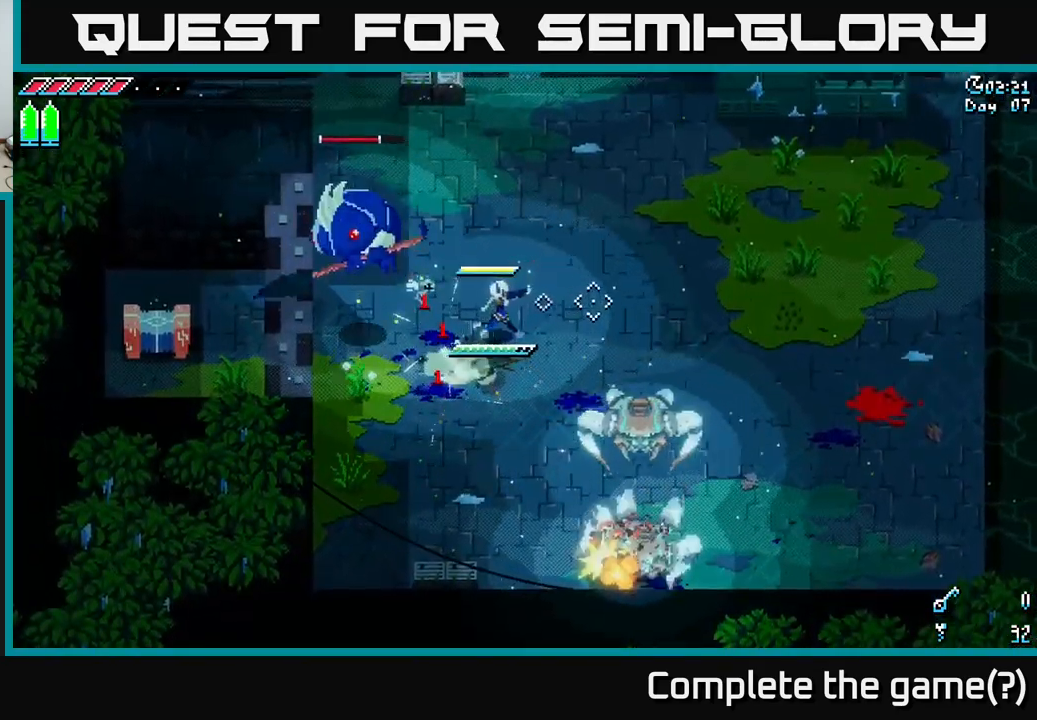
{"buttons": ["L2"], "left_stick": "right", "right_stick": "left", "events": [[250, "X", "up"], [367, "right_stick", "left"], [450, "L2", "down"]]}
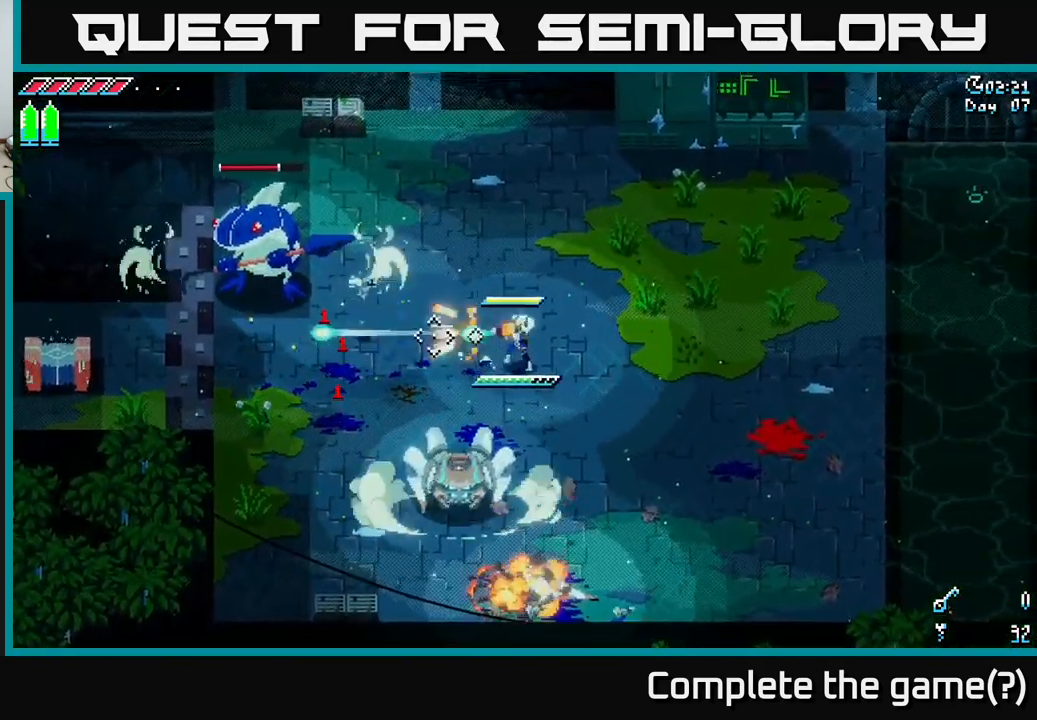
{"buttons": [], "left_stick": "down-right", "right_stick": "left", "events": [[300, "L2", "up"], [317, "left_stick", "down-right"]]}